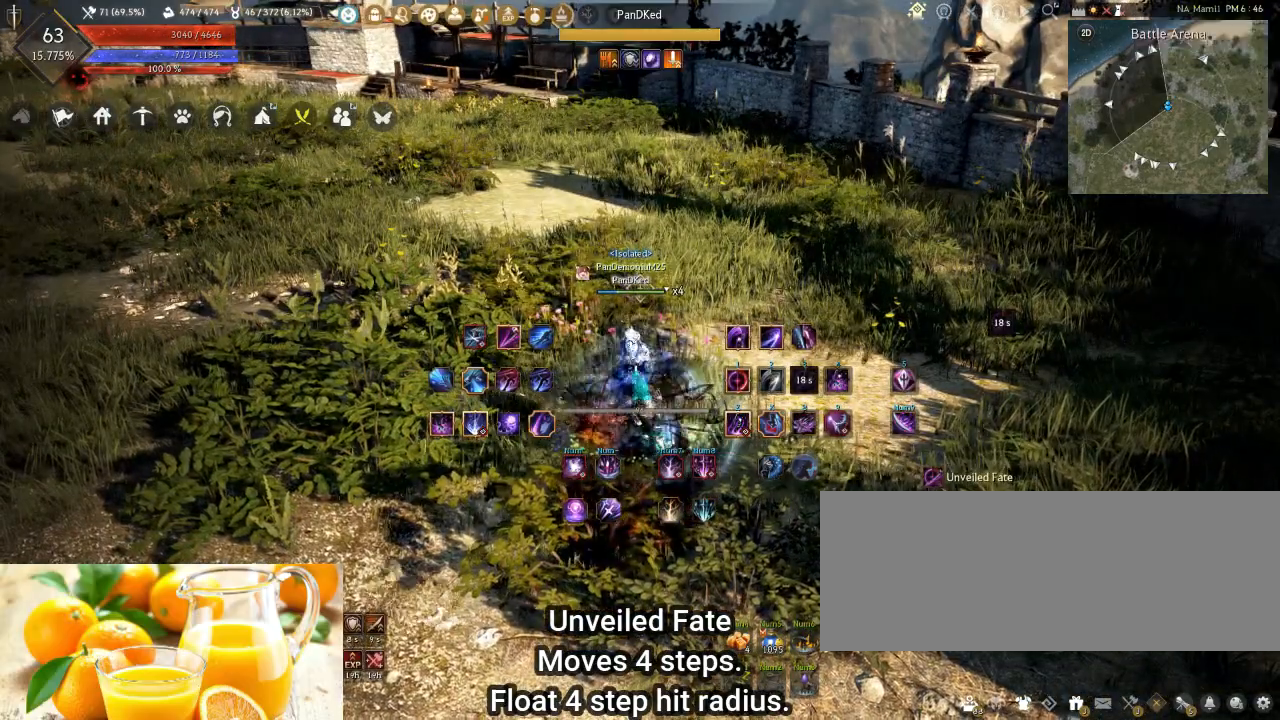
Gameplay with keyboard and mouse; each line is a JSON object with the keys and mouse buttons held at the frame after it. "events" lists presses ("down") and releases ("up") of "a", "d", "e", "f", "q", "s", "shift", "space", "t", "tab", "tilde", "w", "mouse_left" and "mouse_right" between this image and that frame as [ms after this image, input, new state], when the widget could be followed in between. "mouse_left", "mouse_right" = the "left", "right" buttons of the "mouse" list. No other keys are recorded. Mouse movement is not recorded.
{"keys": ["a", "shift"], "mouse": [], "events": [[283, "a", "down"], [283, "shift", "down"]]}
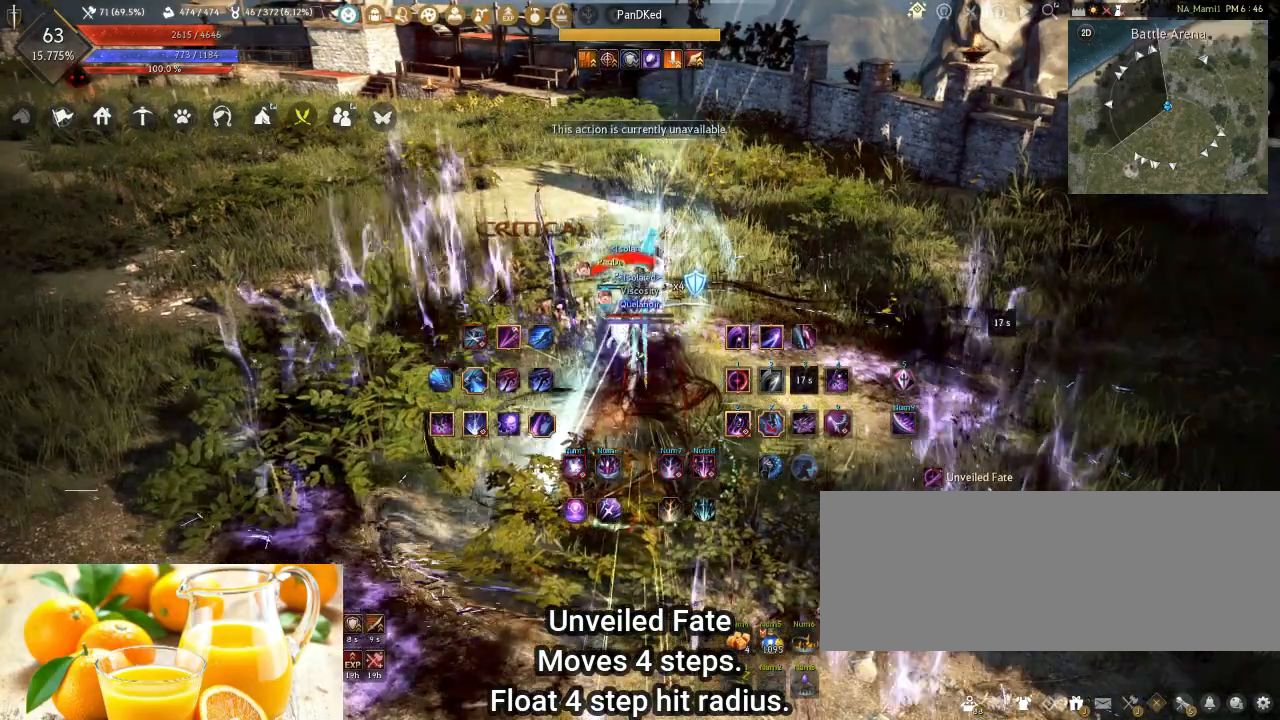
{"keys": [], "mouse": [], "events": [[217, "a", "up"], [233, "shift", "up"], [367, "s", "down"], [467, "s", "up"]]}
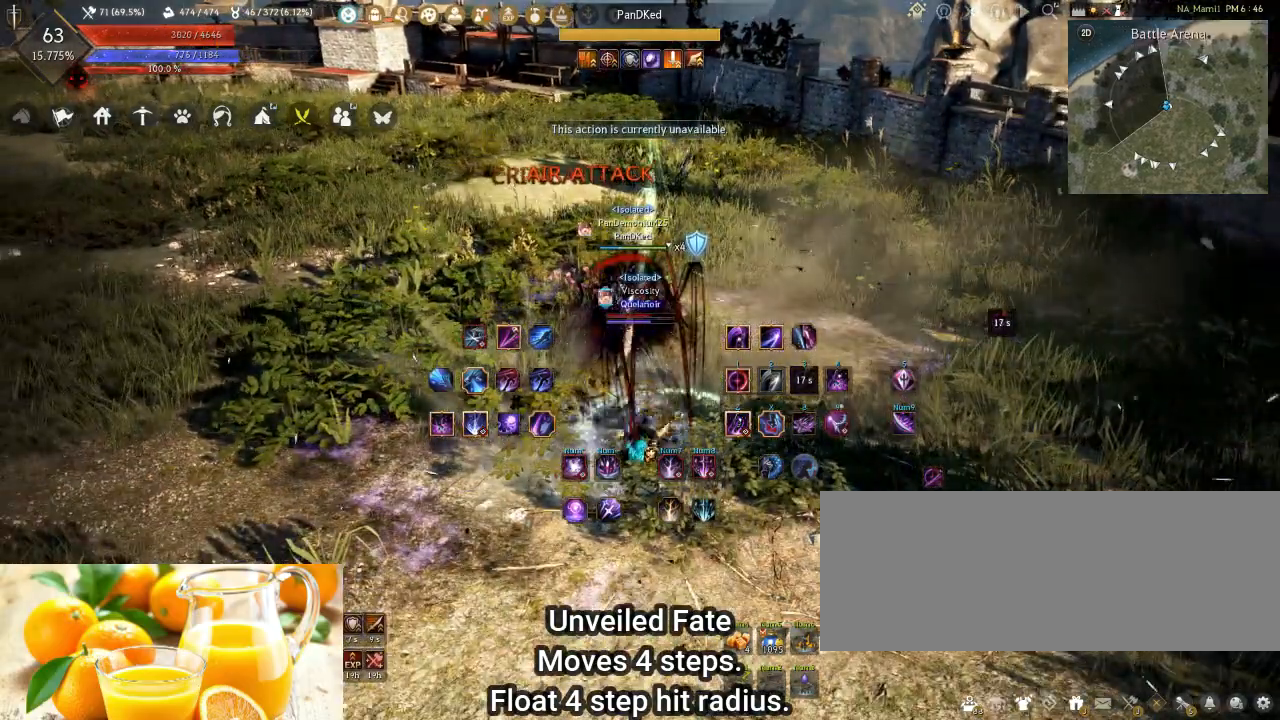
{"keys": [], "mouse": [], "events": [[67, "s", "down"], [133, "s", "up"], [217, "s", "down"], [300, "s", "up"], [383, "s", "down"], [450, "s", "up"]]}
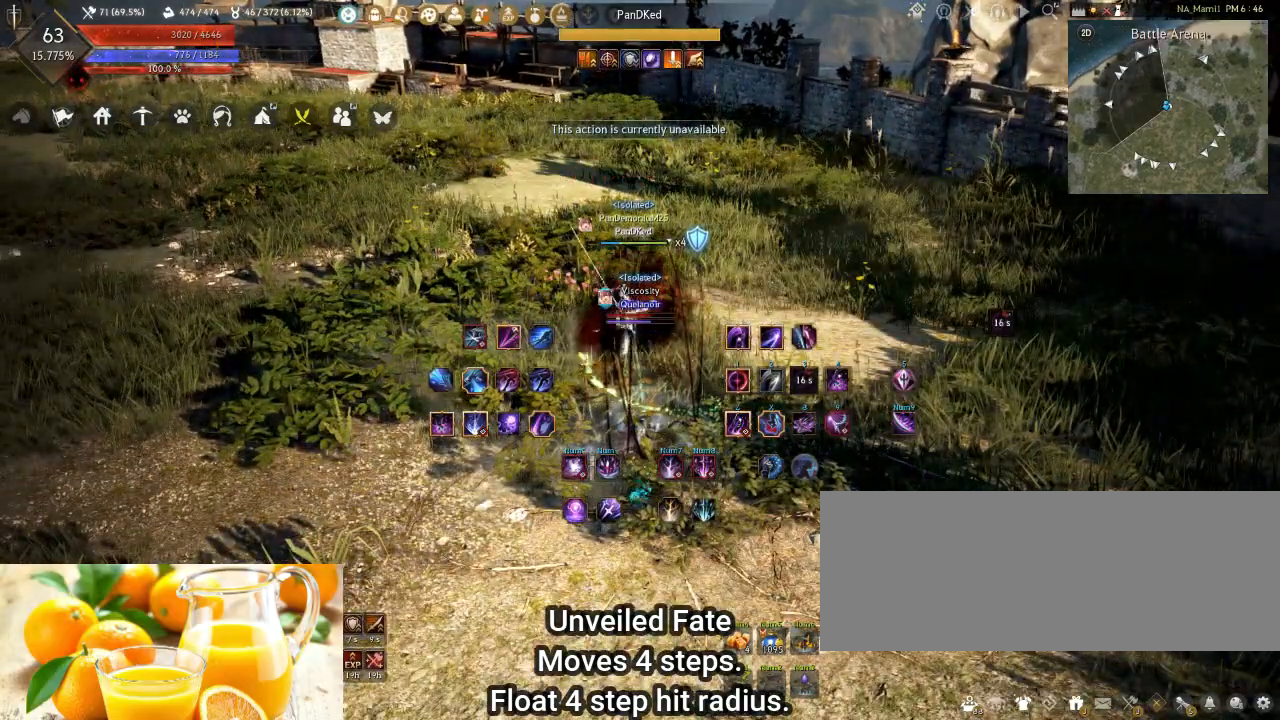
{"keys": ["s"], "mouse": [], "events": [[50, "s", "down"], [117, "s", "up"], [200, "s", "down"], [267, "s", "up"], [350, "s", "down"], [417, "s", "up"], [483, "s", "down"]]}
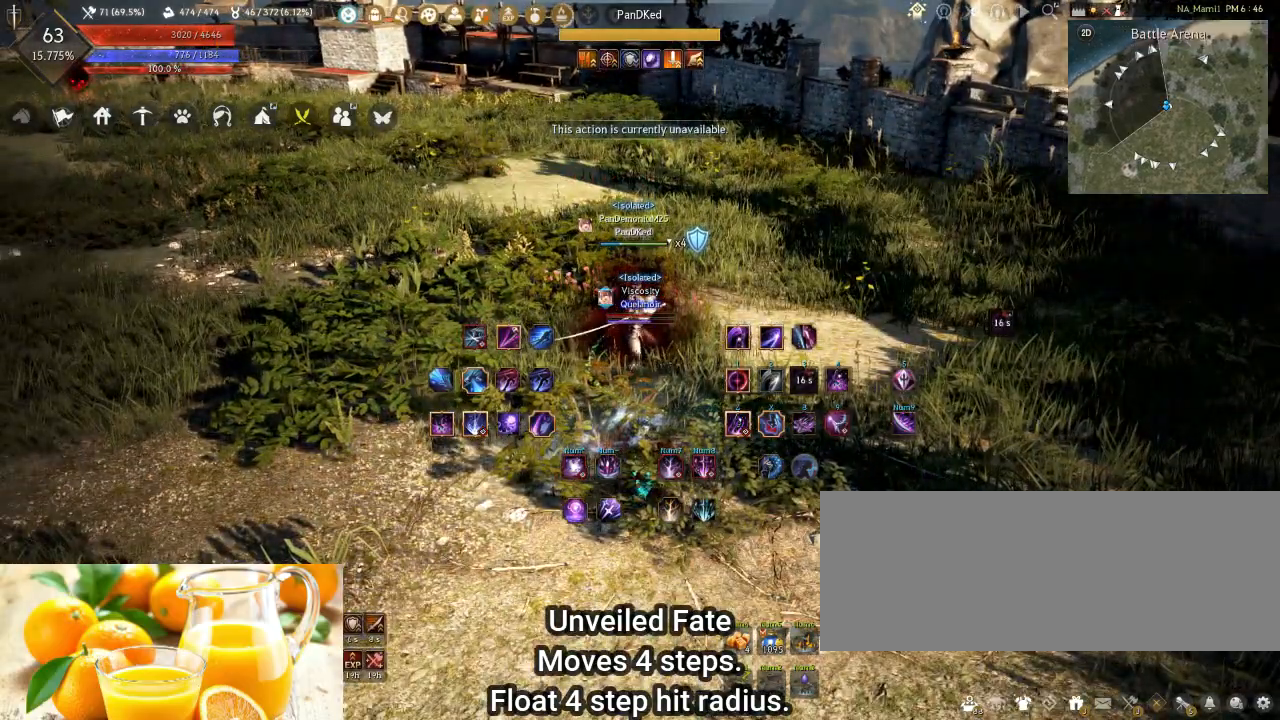
{"keys": ["s"], "mouse": [], "events": [[33, "s", "up"], [133, "s", "down"], [183, "s", "up"], [267, "s", "down"], [350, "s", "up"], [417, "s", "down"]]}
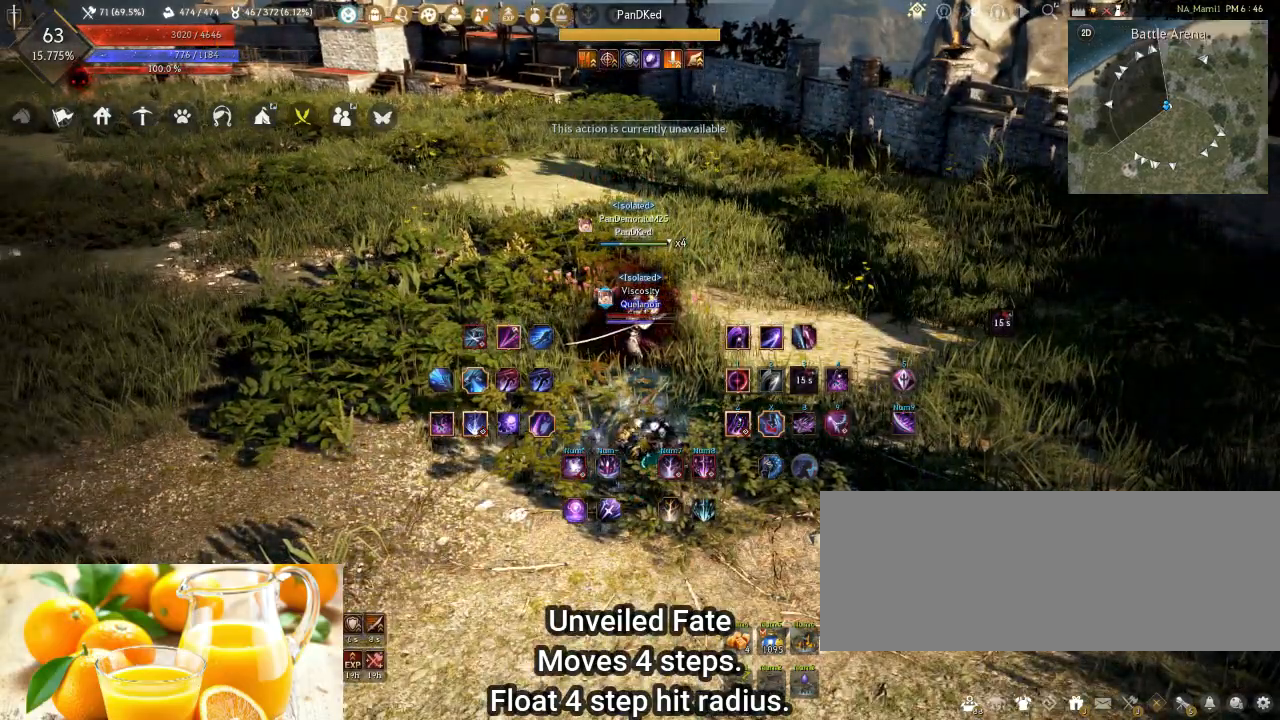
{"keys": ["s"], "mouse": [], "events": [[17, "s", "up"], [83, "s", "down"], [150, "s", "up"], [217, "s", "down"], [400, "s", "up"], [450, "s", "down"]]}
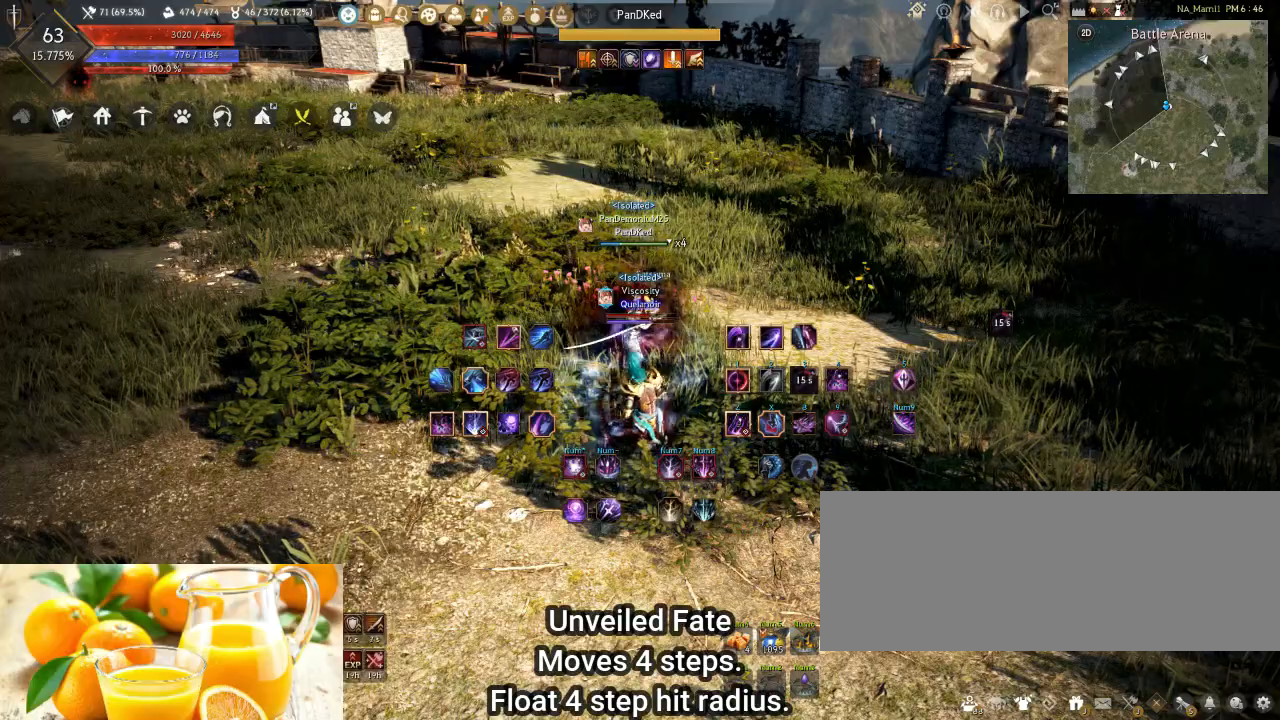
{"keys": ["q"], "mouse": [], "events": [[17, "s", "up"], [50, "s", "down"], [133, "q", "down"], [133, "s", "up"]]}
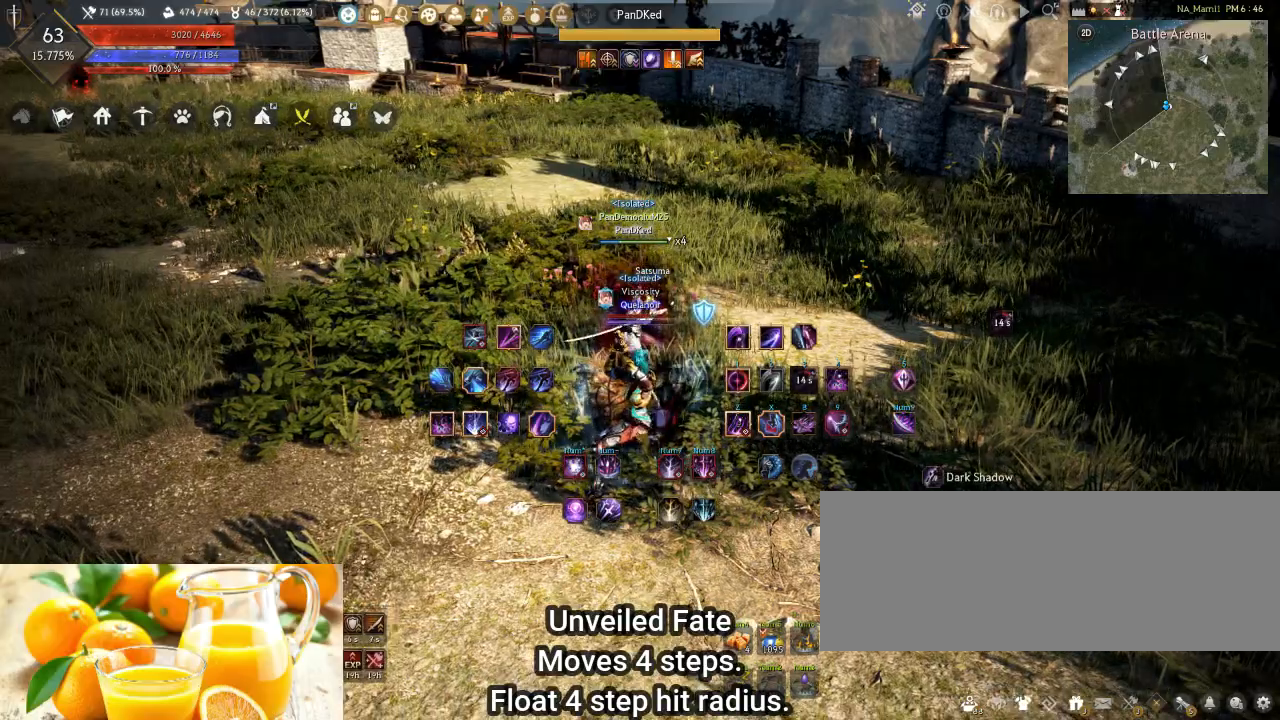
{"keys": [], "mouse": [], "events": [[167, "q", "up"]]}
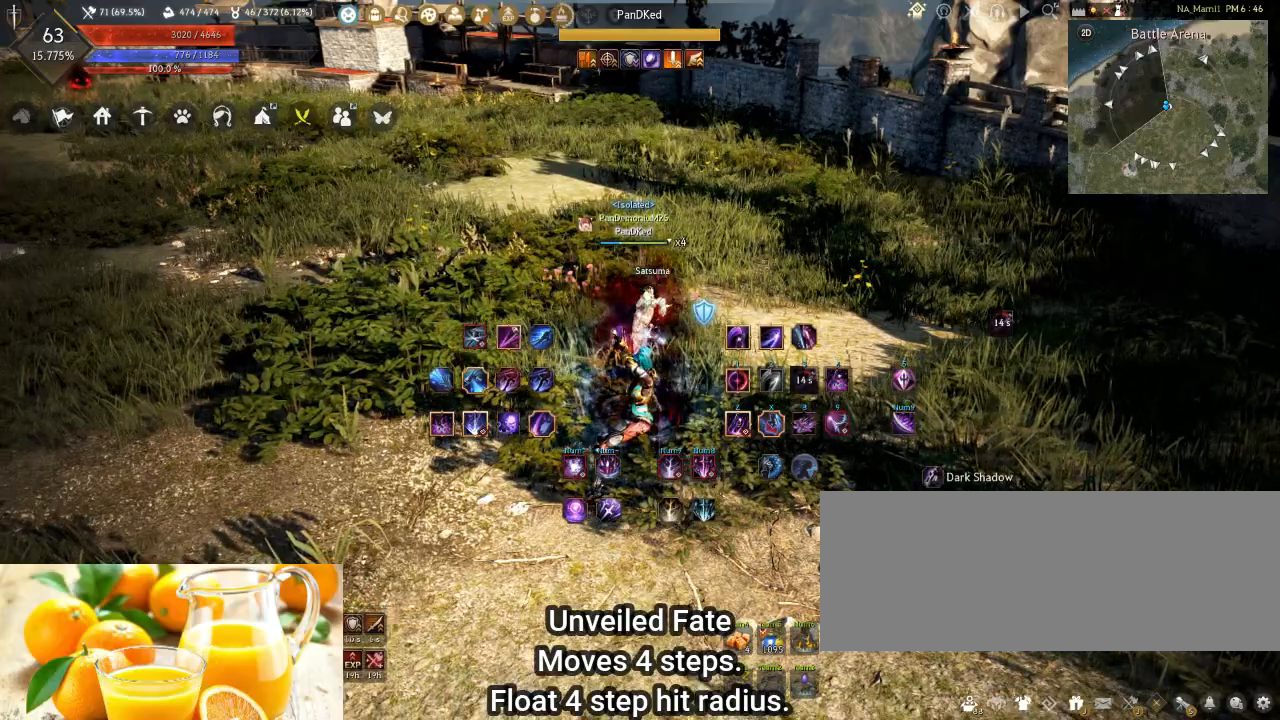
{"keys": [], "mouse": [], "events": []}